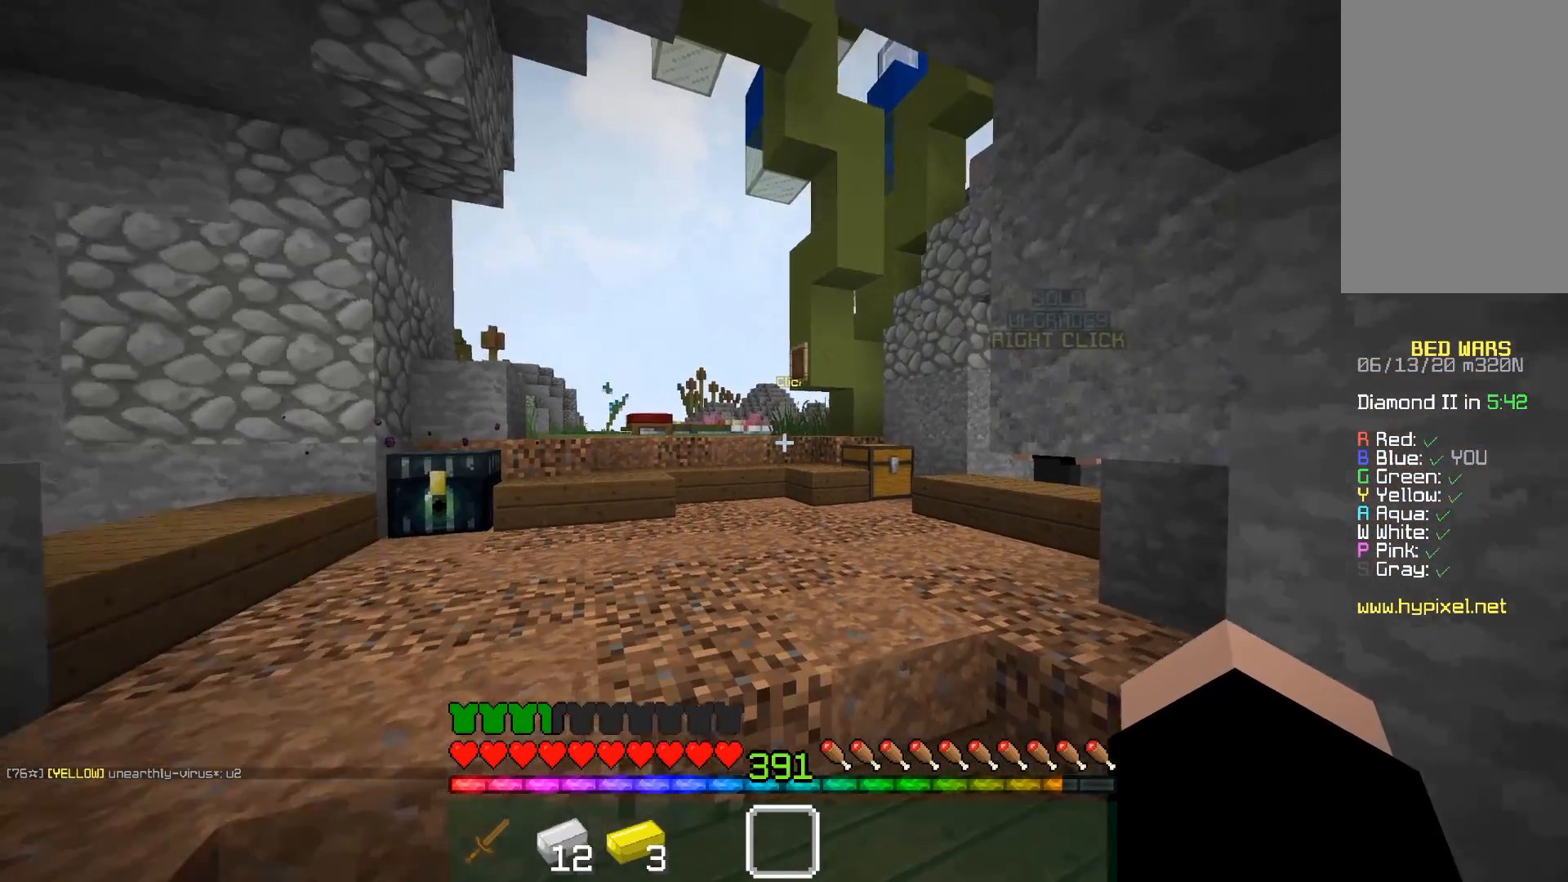
Gameplay with keyboard and mouse; each line is a JSON object with the keys and mouse buttons held at the frame after it. "events" lists presses ("down") and releases ("up") of "a", "d", "s", "space", "w", "mouse_left" and "mouse_right" between this image and that frame as [ms after this image, input, new state], when the widget could be followed in between. "mouse_left", "mouse_right" = the "left", "right" buttons of the "mouse" list. No other keys are recorded. Fast repeated clicks can show as one long hold. Mouse movement is not recorded.
{"keys": [], "mouse": [], "events": []}
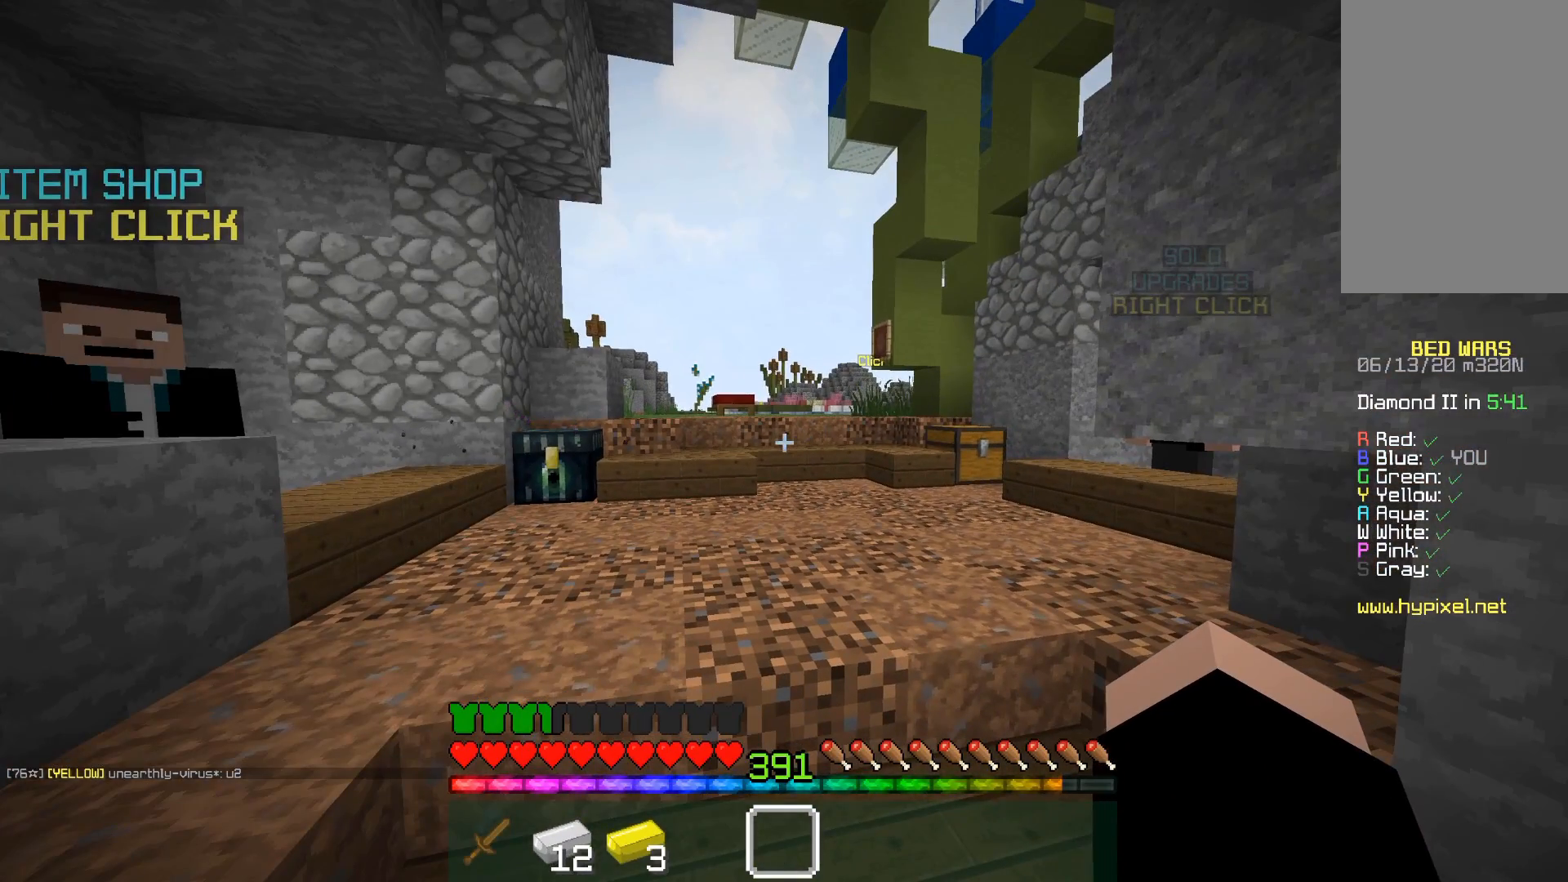
{"keys": [], "mouse": [], "events": []}
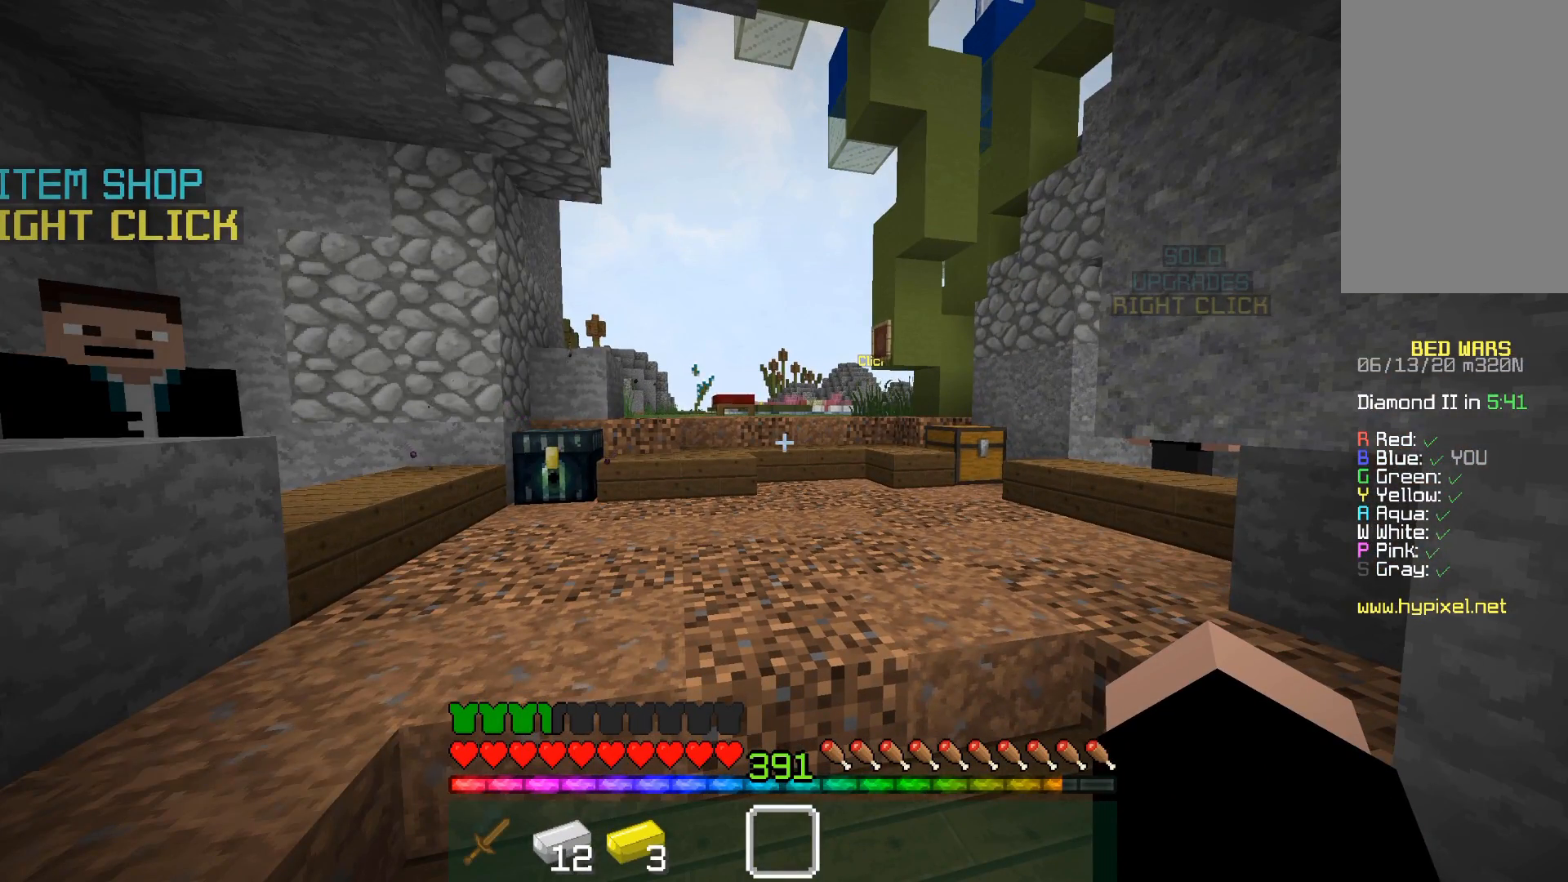
{"keys": [], "mouse": [], "events": []}
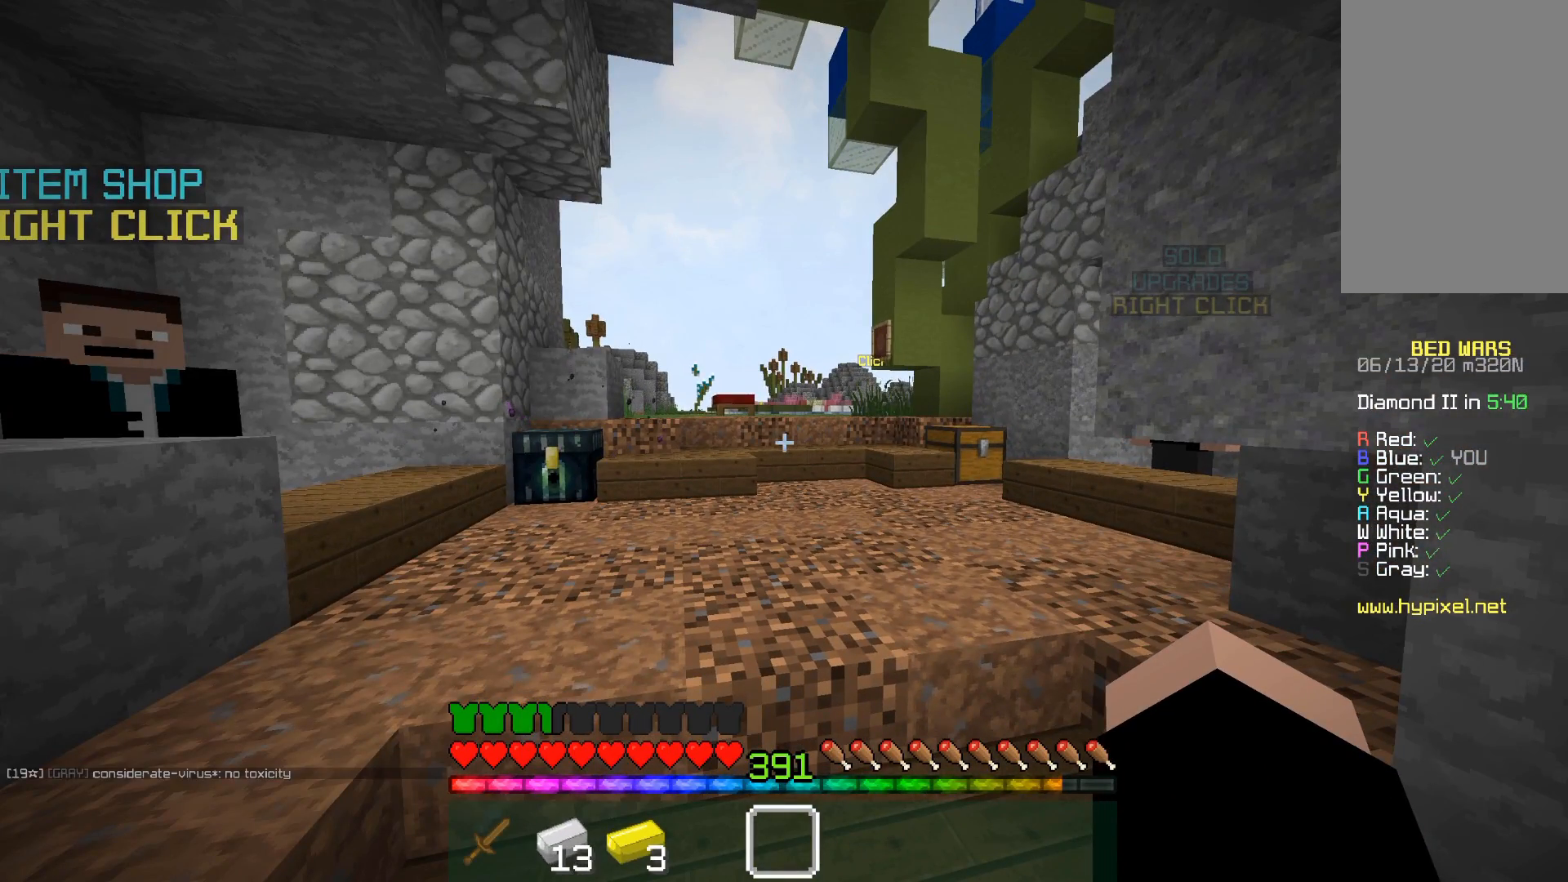
{"keys": [], "mouse": [], "events": []}
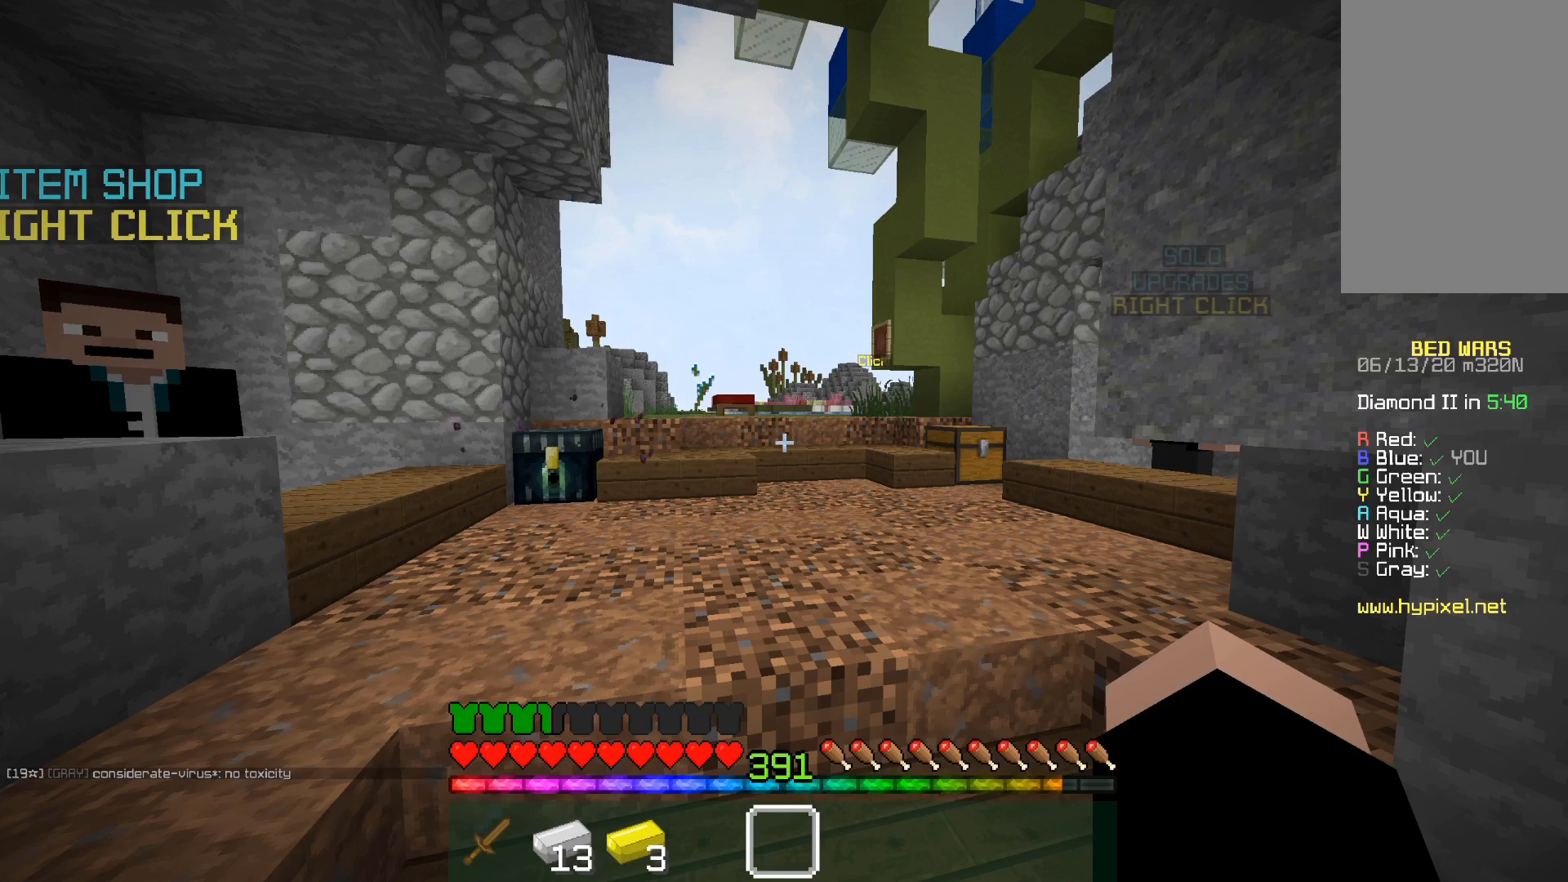
{"keys": [], "mouse": [], "events": []}
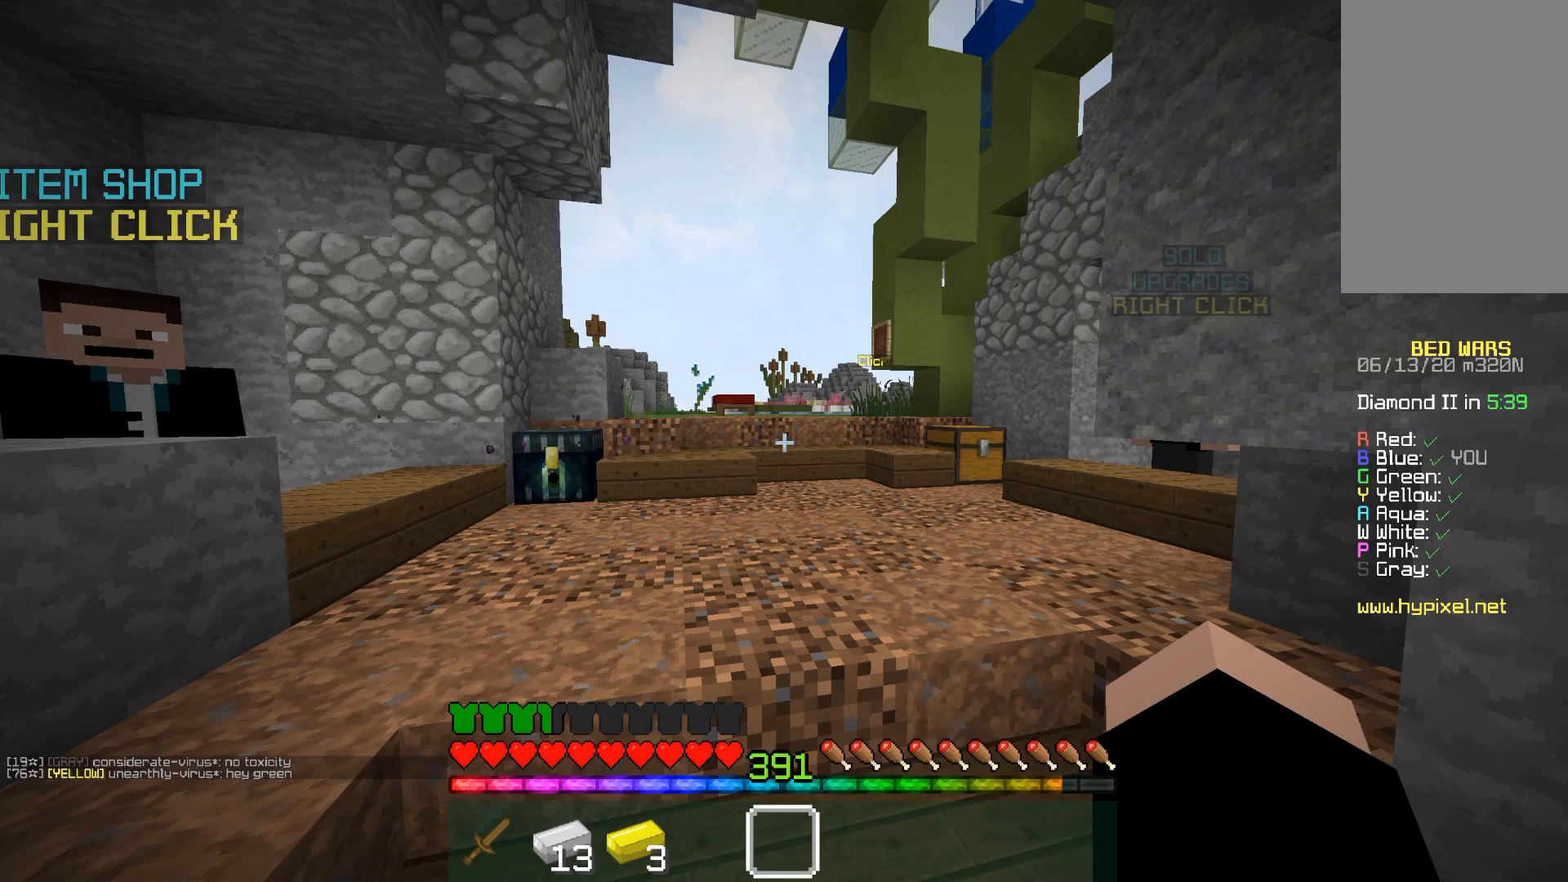
{"keys": [], "mouse": [], "events": []}
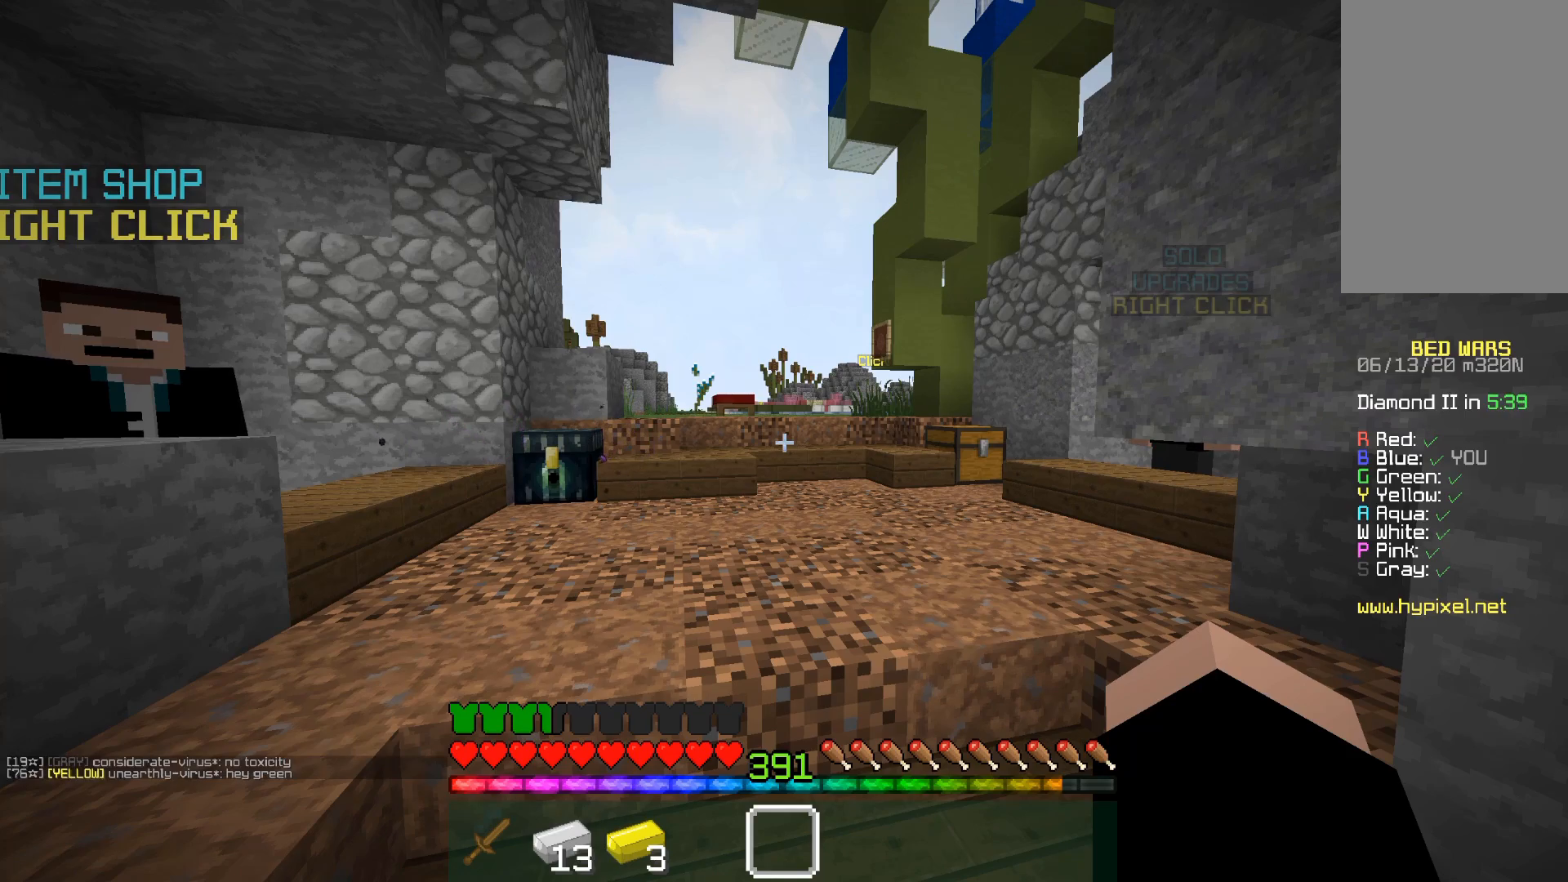
{"keys": [], "mouse": [], "events": []}
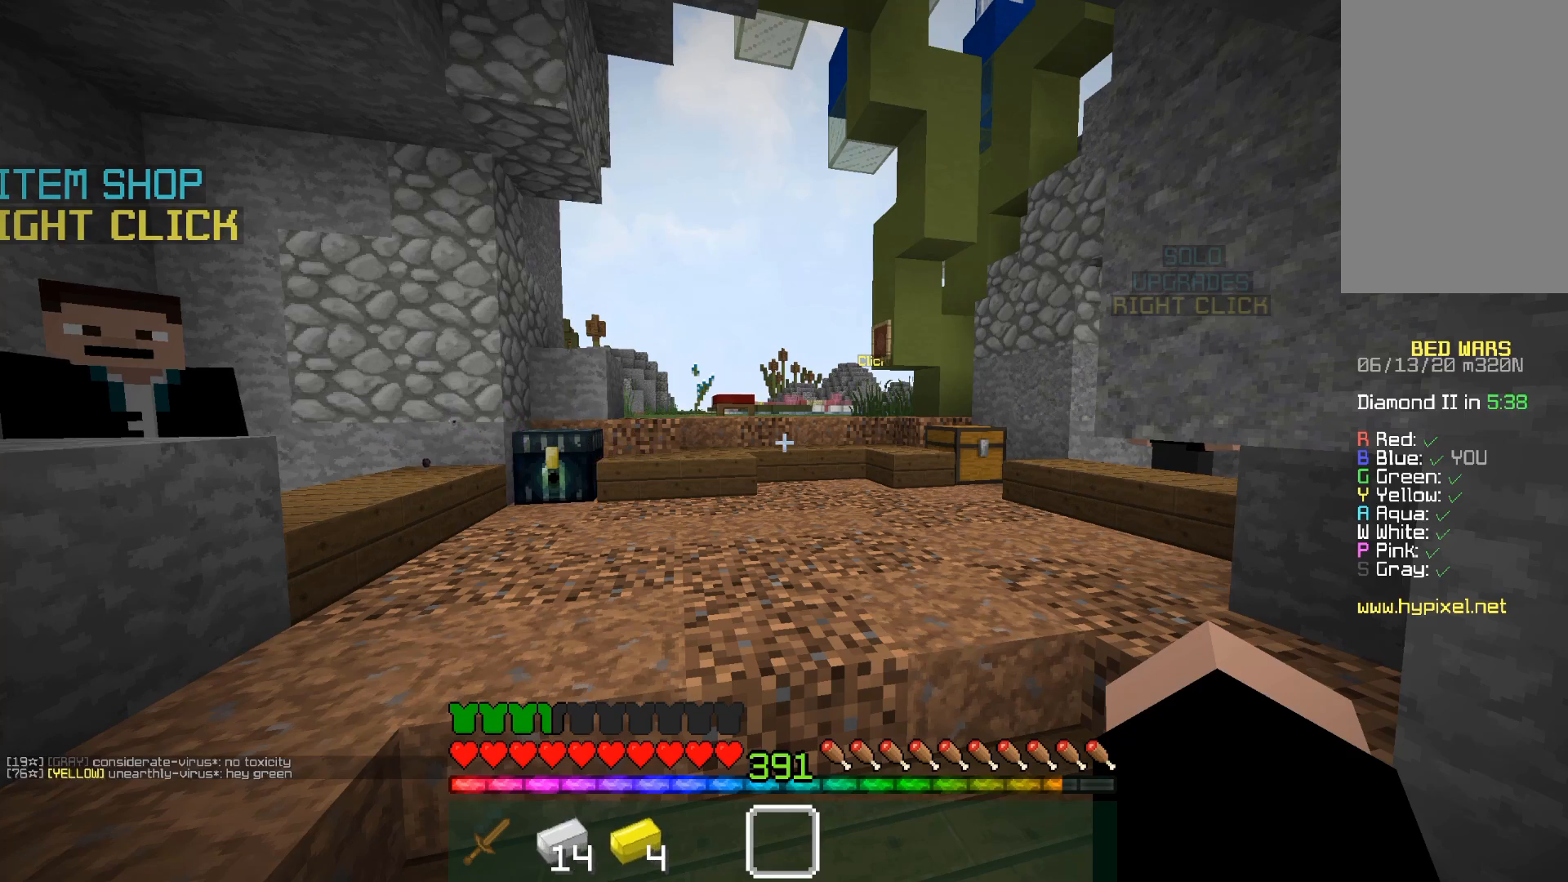
{"keys": ["d"], "mouse": [], "events": [[450, "d", "down"]]}
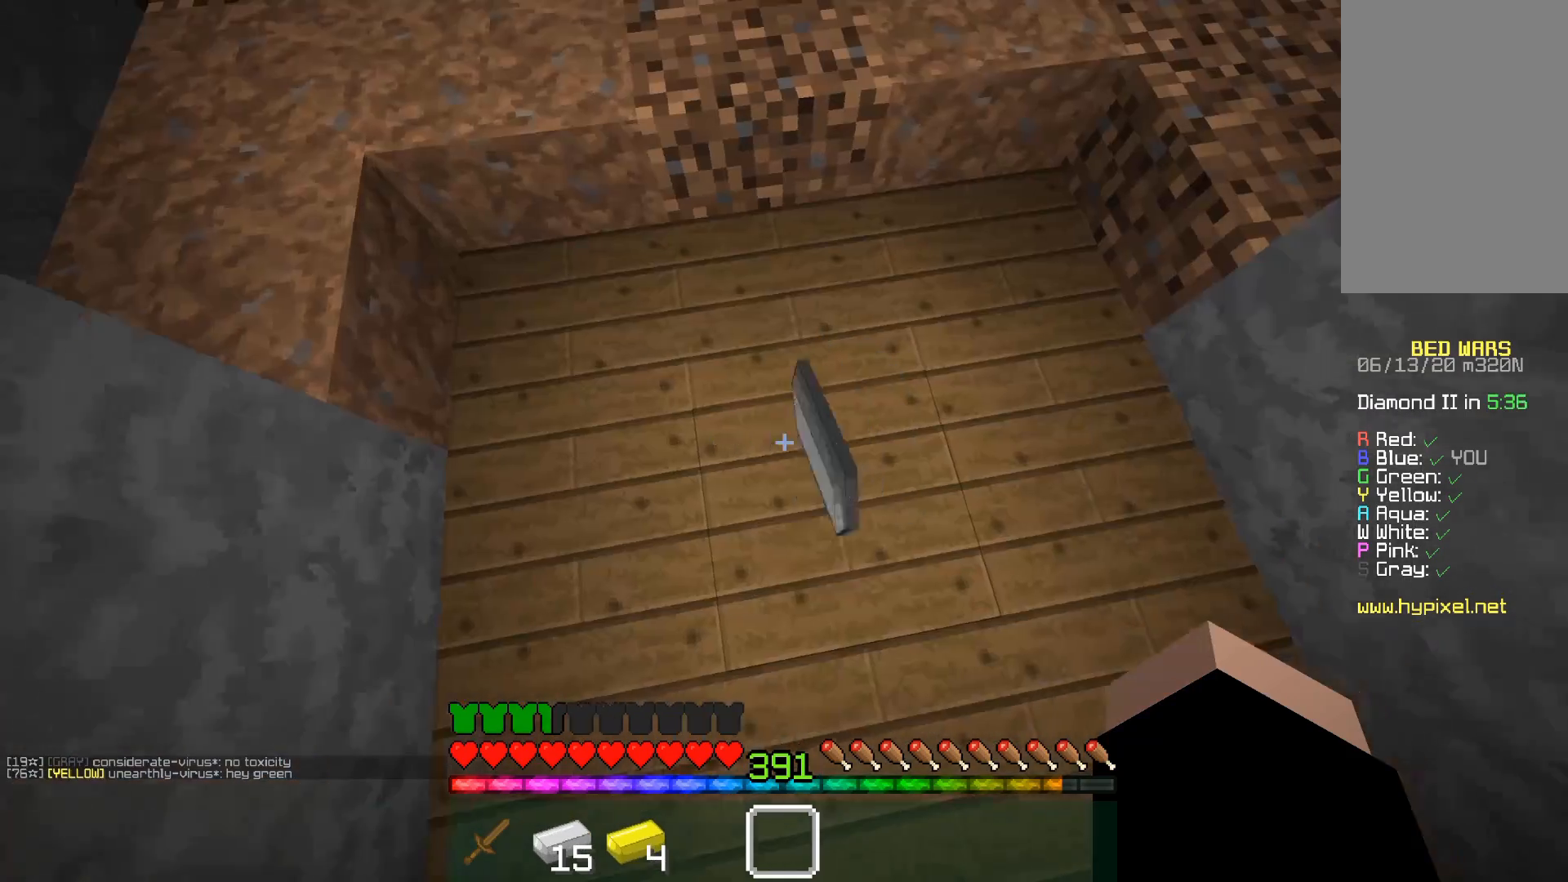
{"keys": [], "mouse": [], "events": [[100, "d", "up"]]}
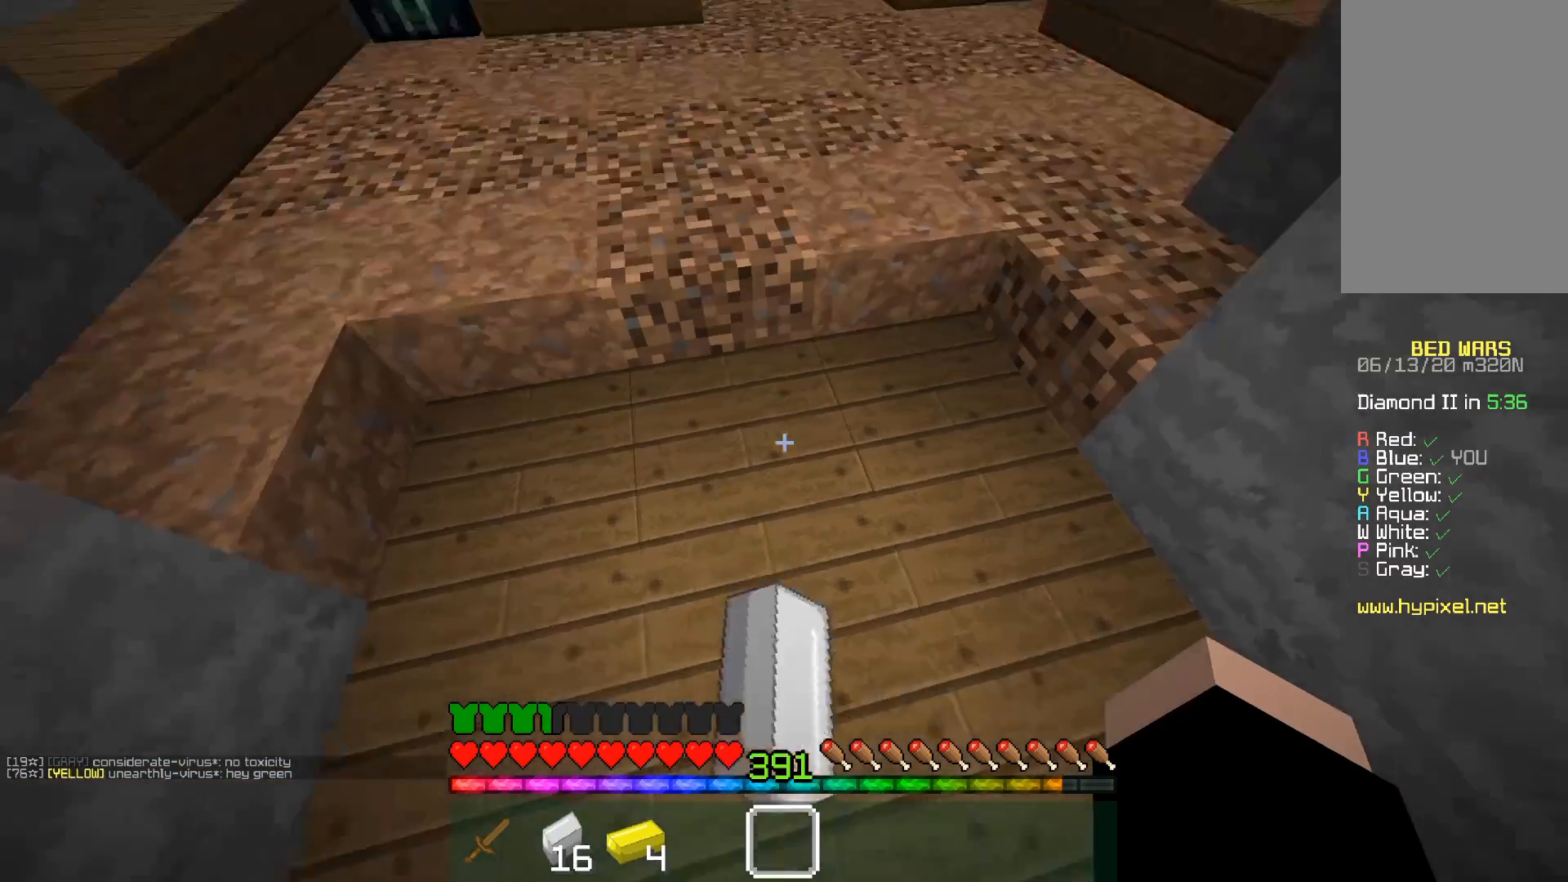
{"keys": ["w"], "mouse": [], "events": [[17, "a", "down"], [17, "w", "down"], [200, "a", "up"], [283, "a", "down"], [433, "a", "up"]]}
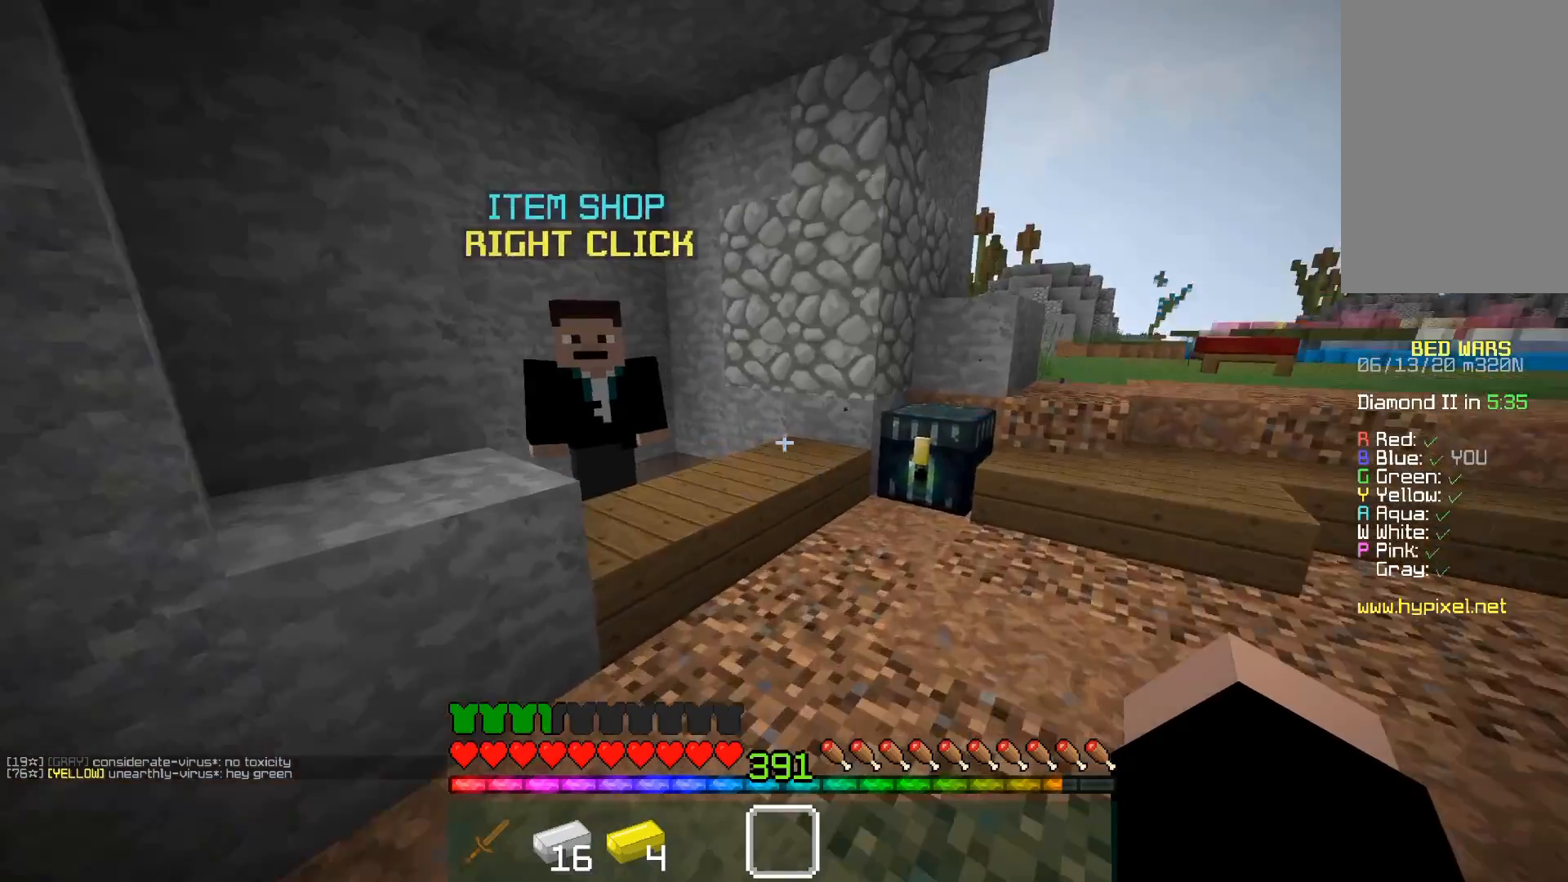
{"keys": [], "mouse": [], "events": [[133, "a", "down"], [283, "a", "up"], [283, "w", "up"], [383, "mouse_right", "down"], [483, "mouse_right", "up"]]}
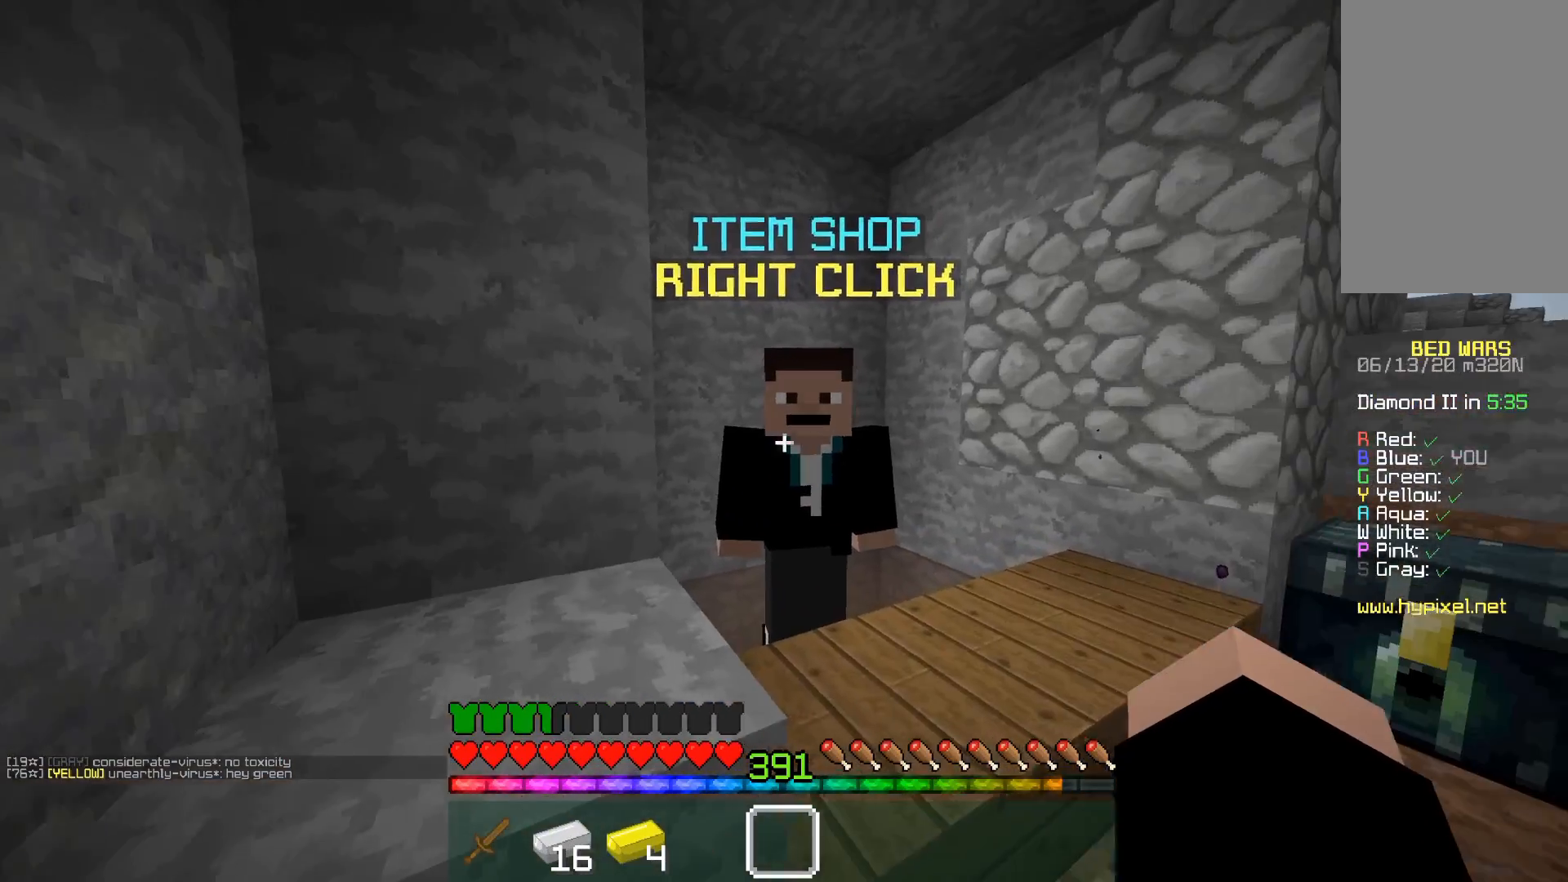
{"keys": [], "mouse": [], "events": [[117, "mouse_right", "down"], [233, "mouse_right", "up"]]}
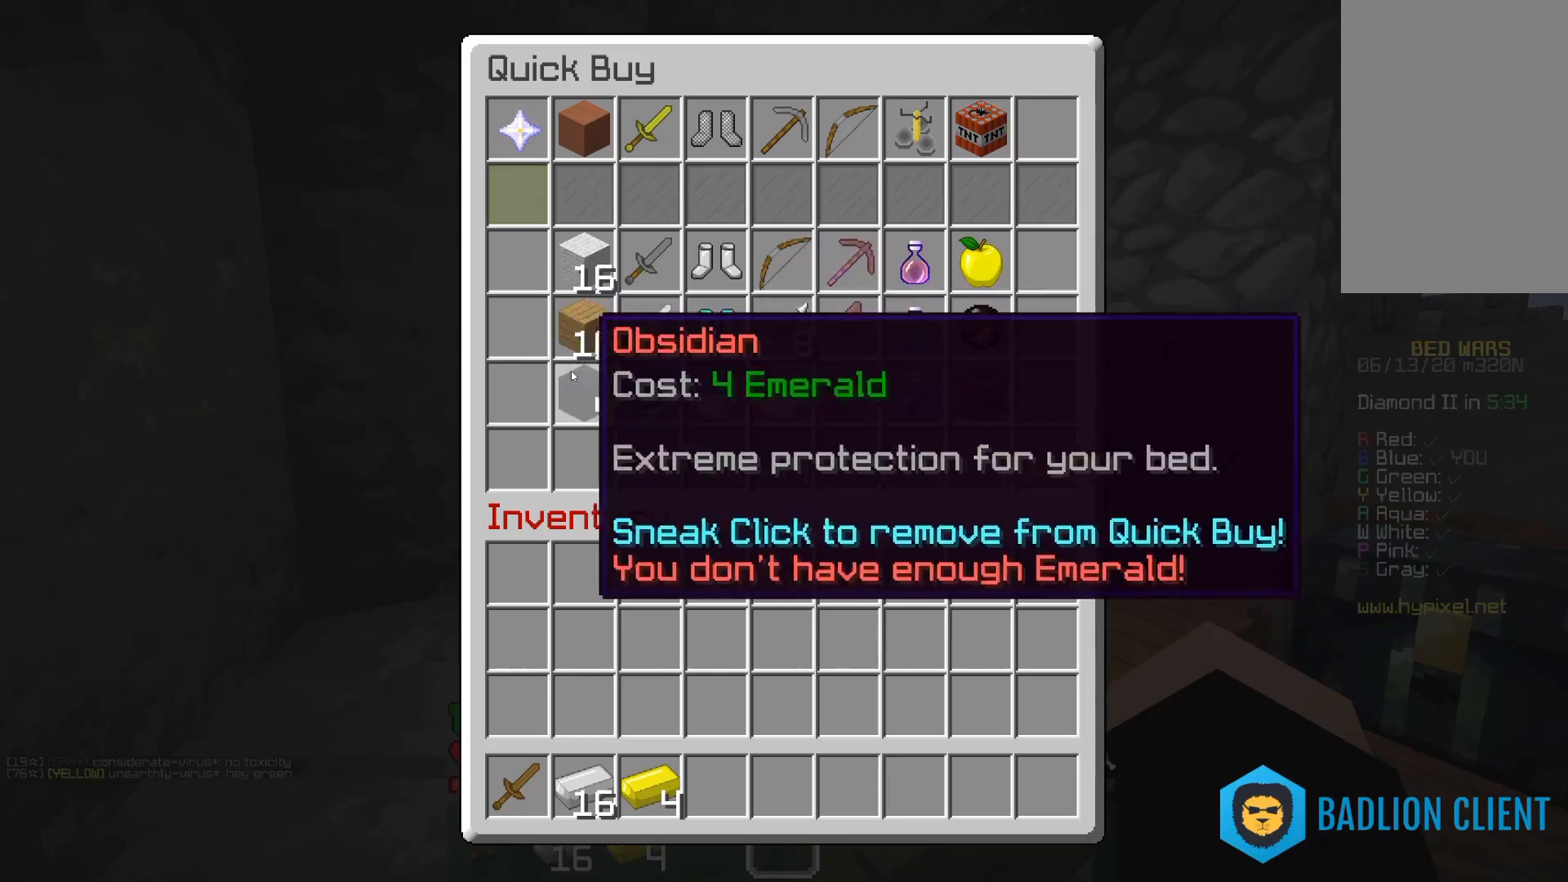
{"keys": [], "mouse": [], "events": []}
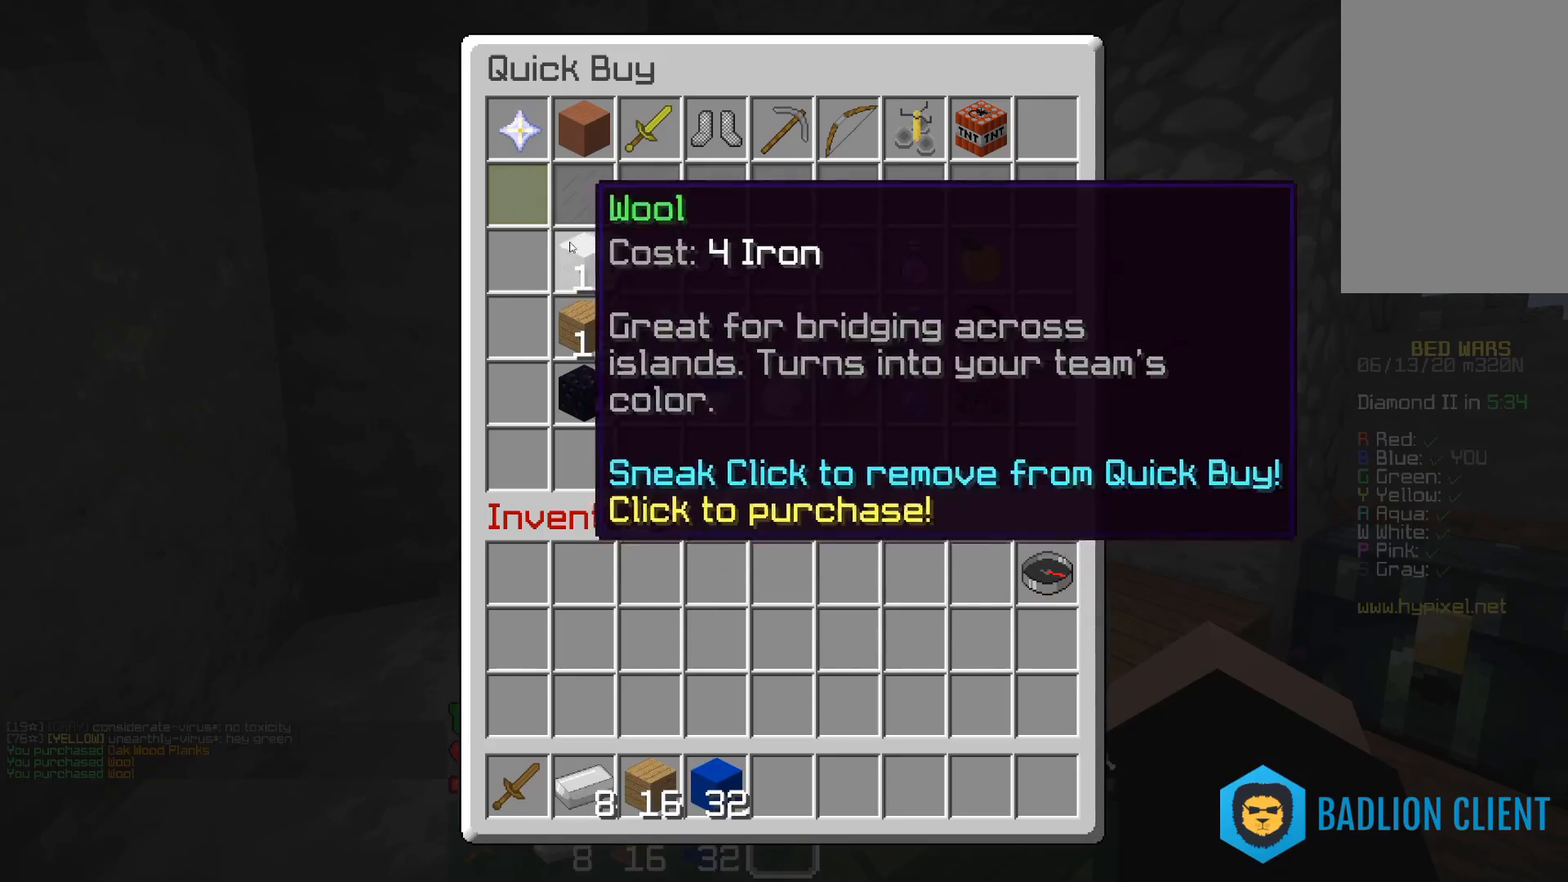
{"keys": [], "mouse": [], "events": []}
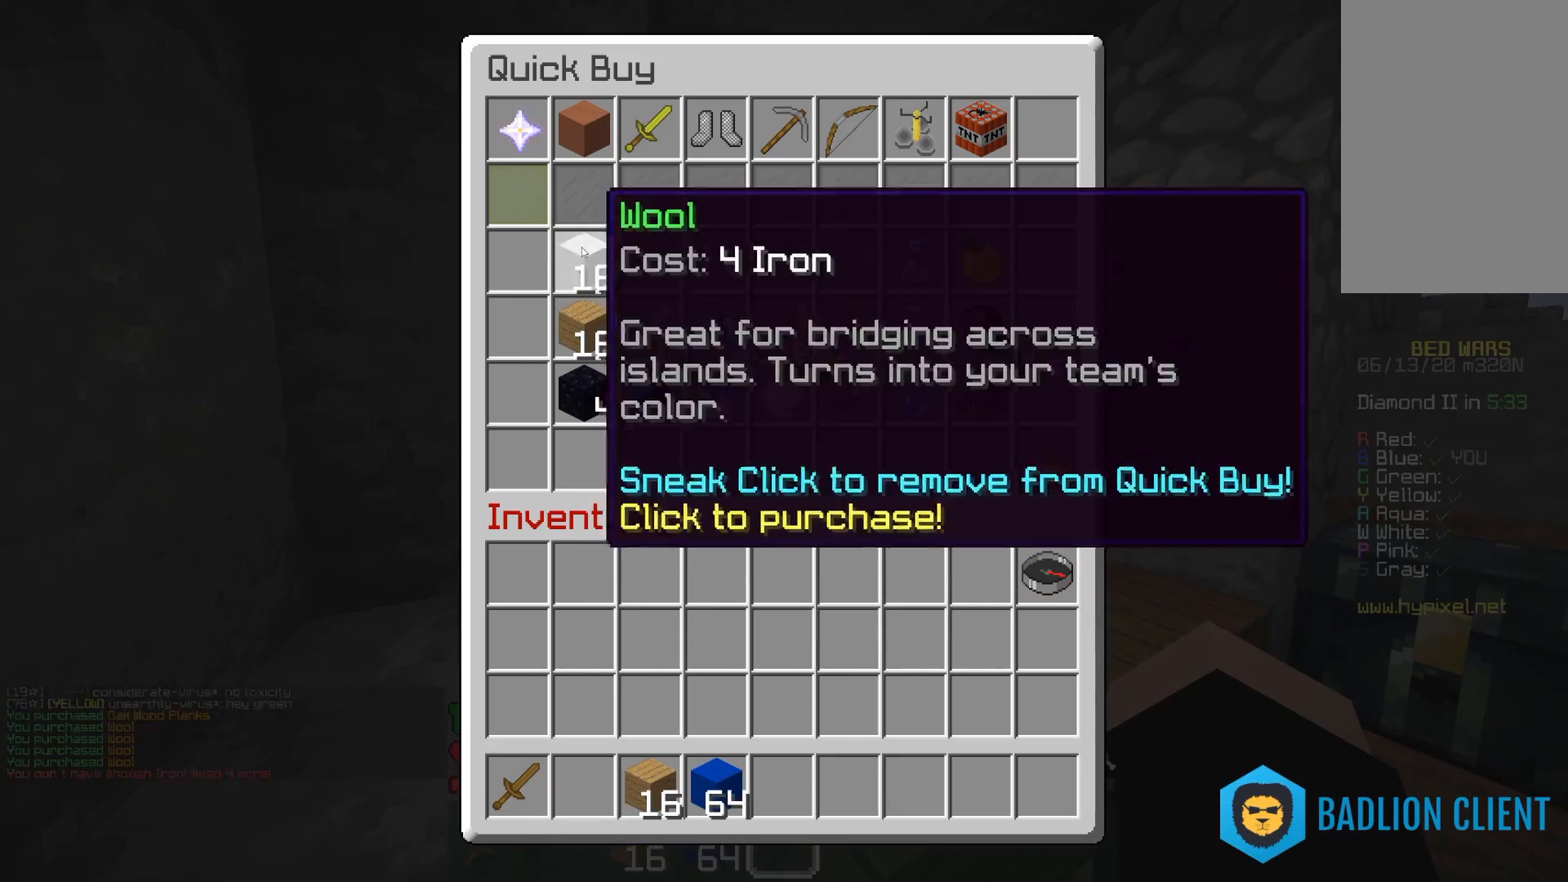
{"keys": ["w"], "mouse": [], "events": [[167, "d", "down"], [167, "w", "down"], [383, "d", "up"]]}
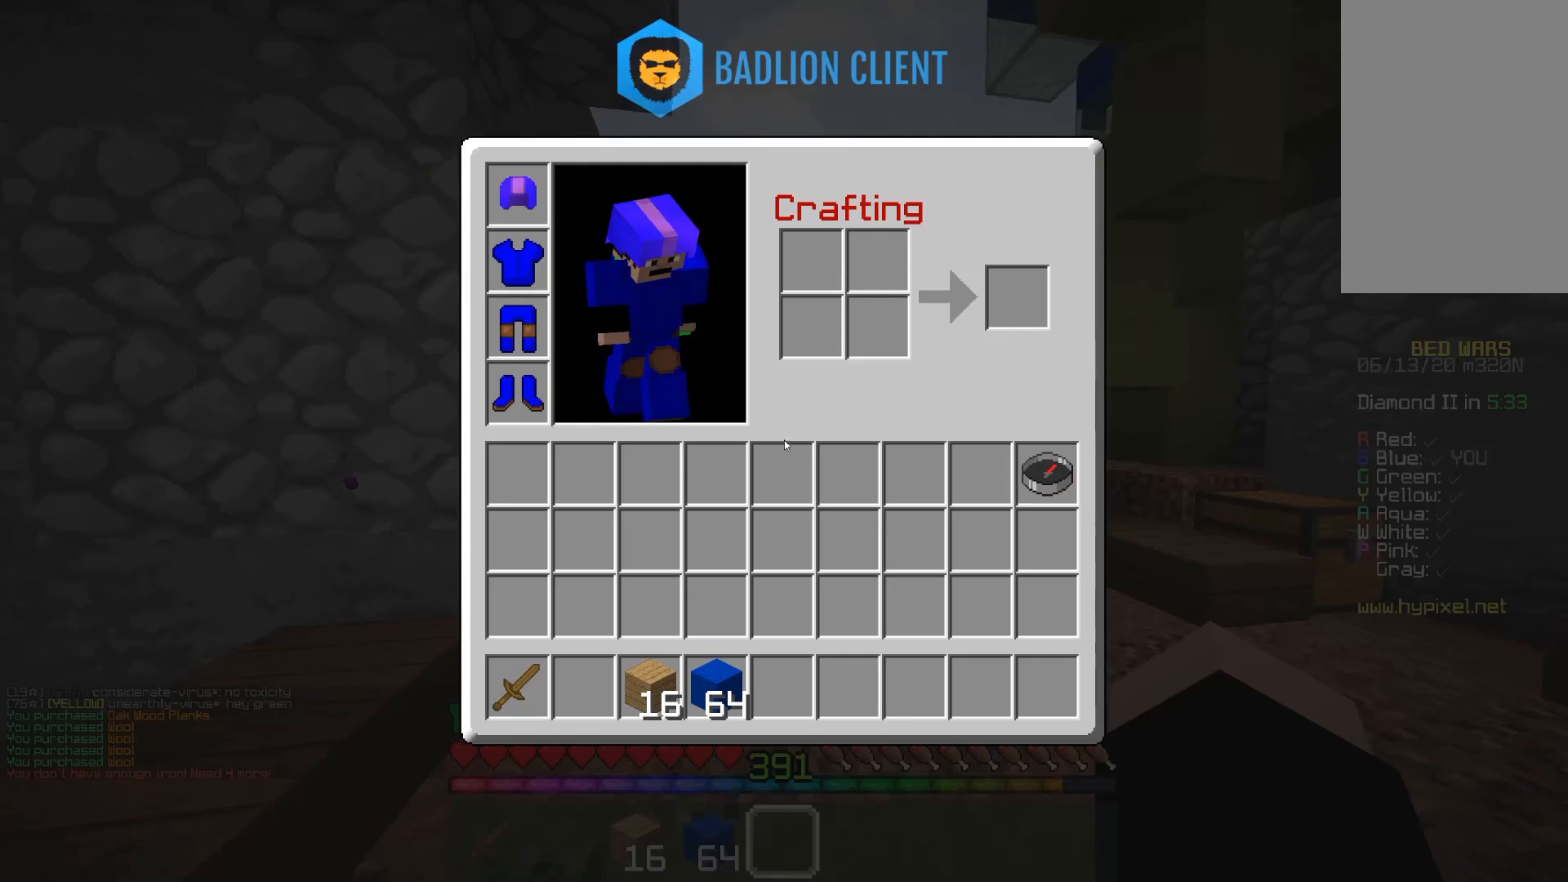
{"keys": [], "mouse": [], "events": [[17, "w", "up"]]}